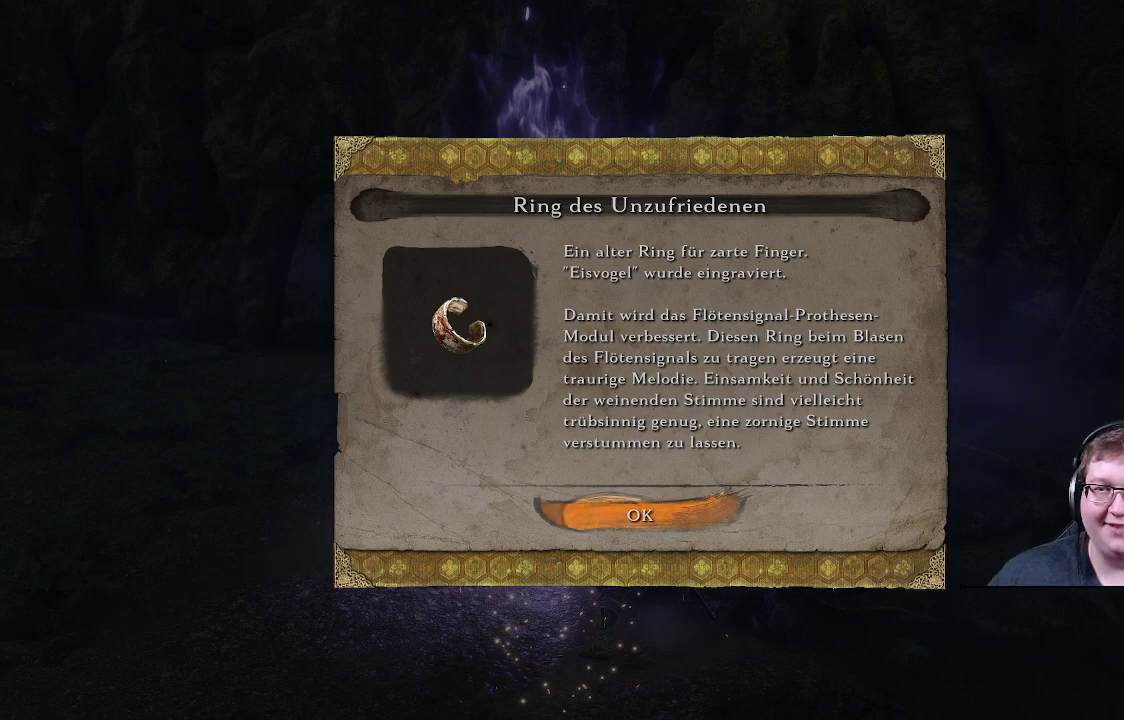
Gameplay with a controller (Xbox layout); each line is a JSON object with the inputs held at the frame after it. "events" lists button and stick changes between this image and that frame as [ms after this image, input, new state], when the widget could be followed in between. Not read: L3 R3.
{"buttons": [], "left_stick": "center", "right_stick": "center", "events": []}
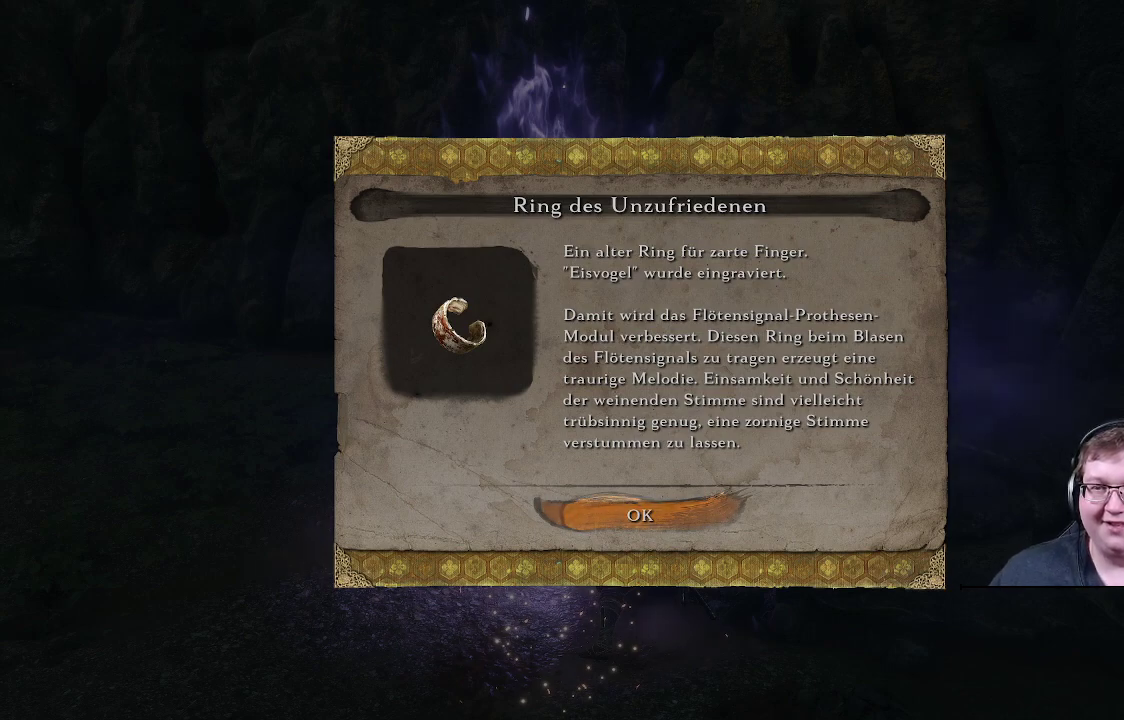
{"buttons": [], "left_stick": "center", "right_stick": "center", "events": []}
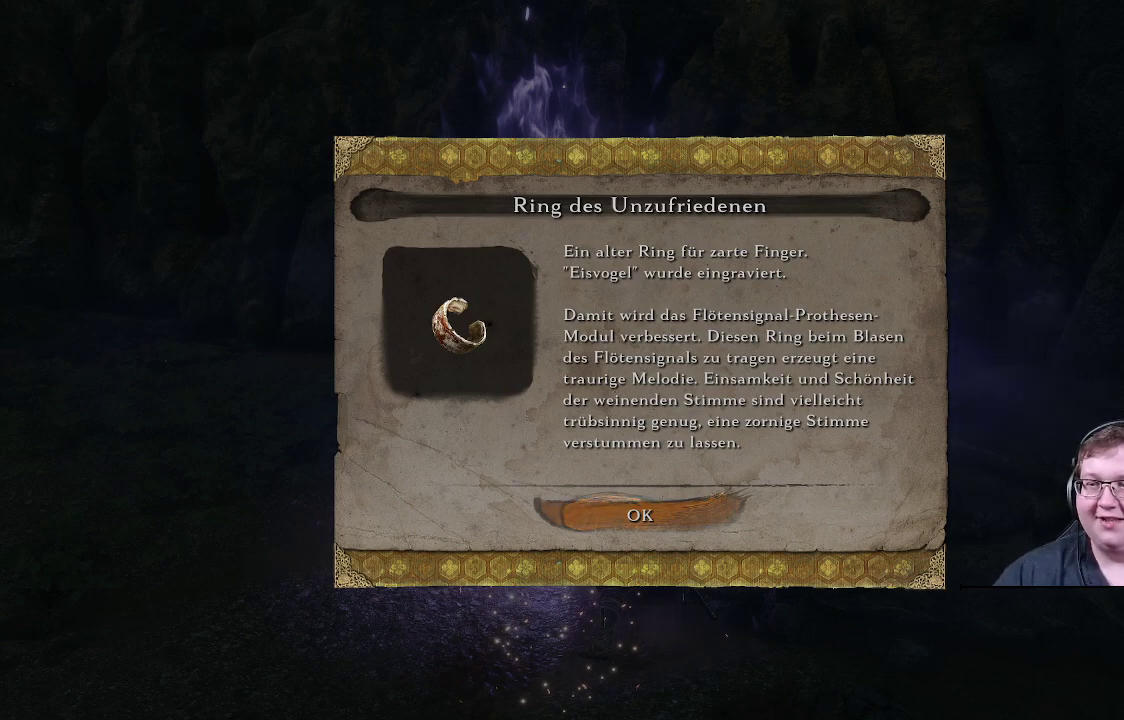
{"buttons": [], "left_stick": "center", "right_stick": "center", "events": [[217, "right_stick", "down-left"], [300, "right_stick", "center"]]}
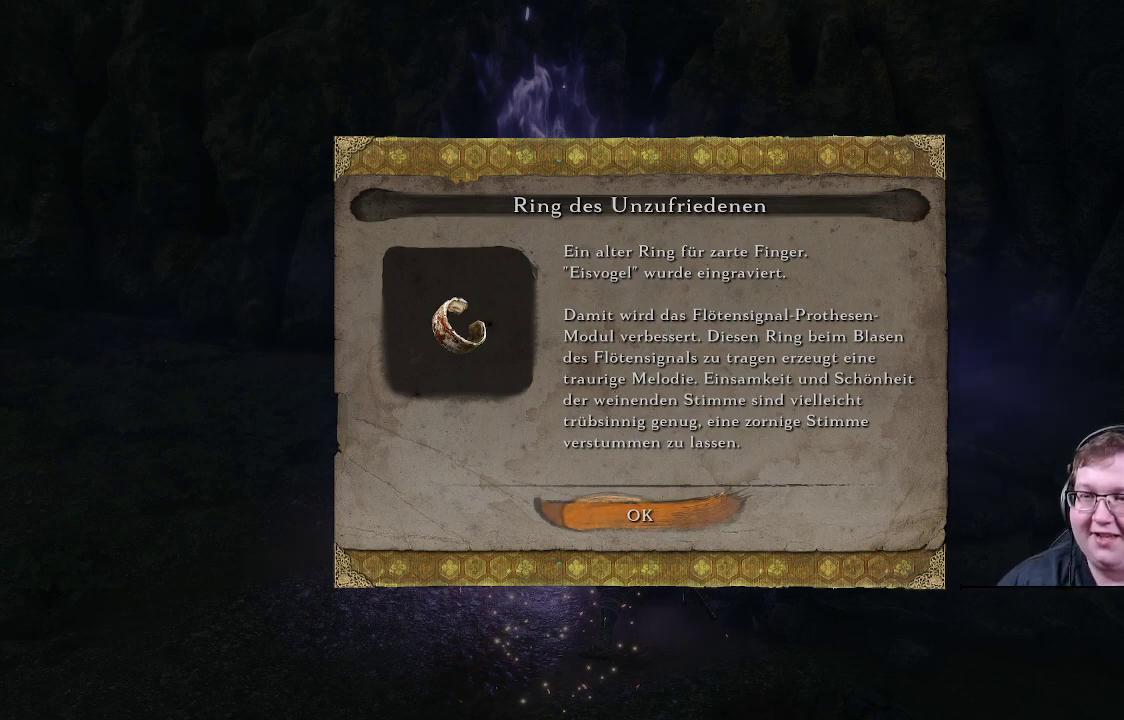
{"buttons": [], "left_stick": "center", "right_stick": "center", "events": []}
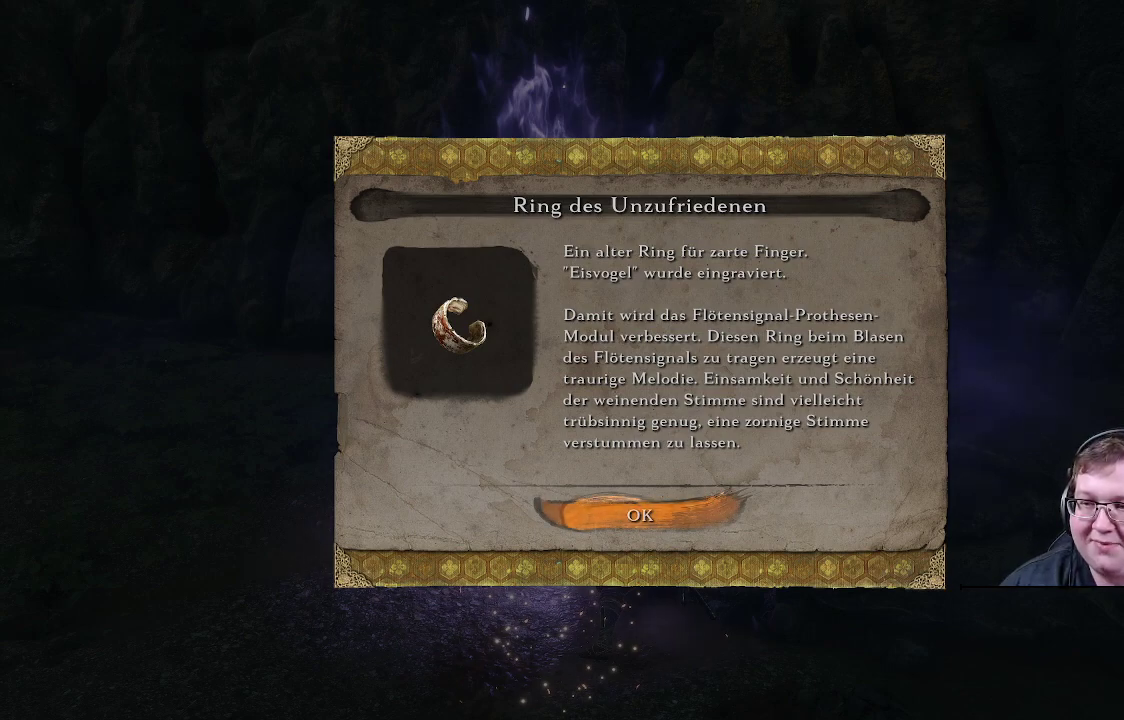
{"buttons": [], "left_stick": "center", "right_stick": "center", "events": []}
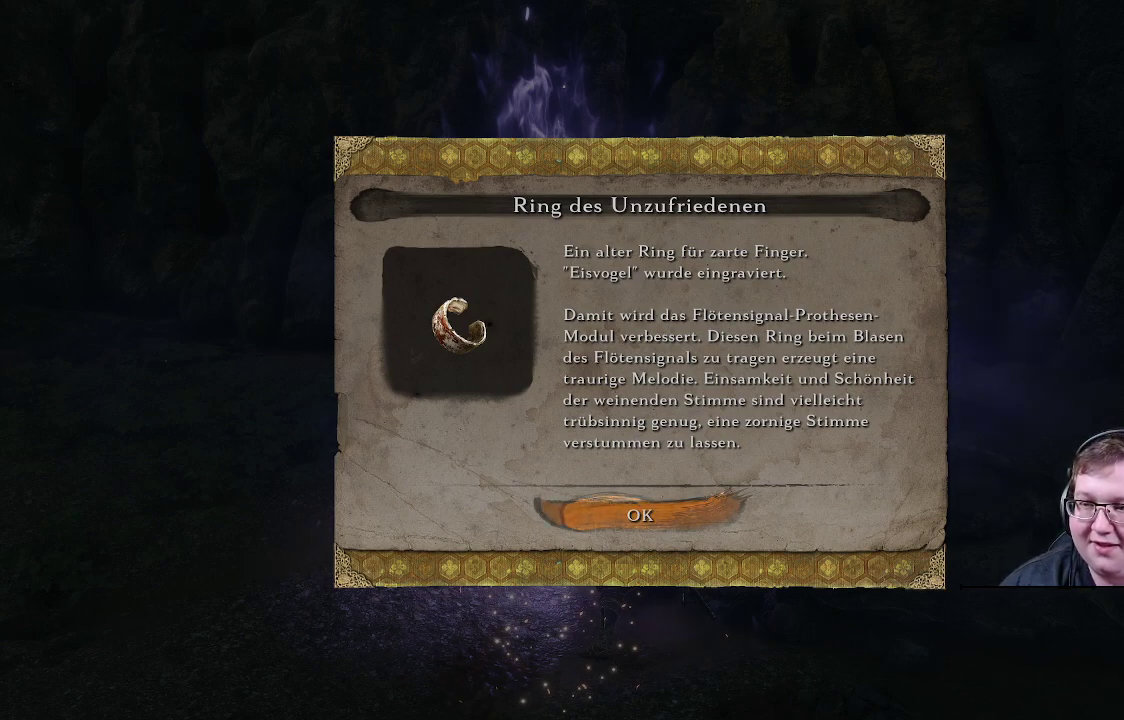
{"buttons": [], "left_stick": "center", "right_stick": "center", "events": []}
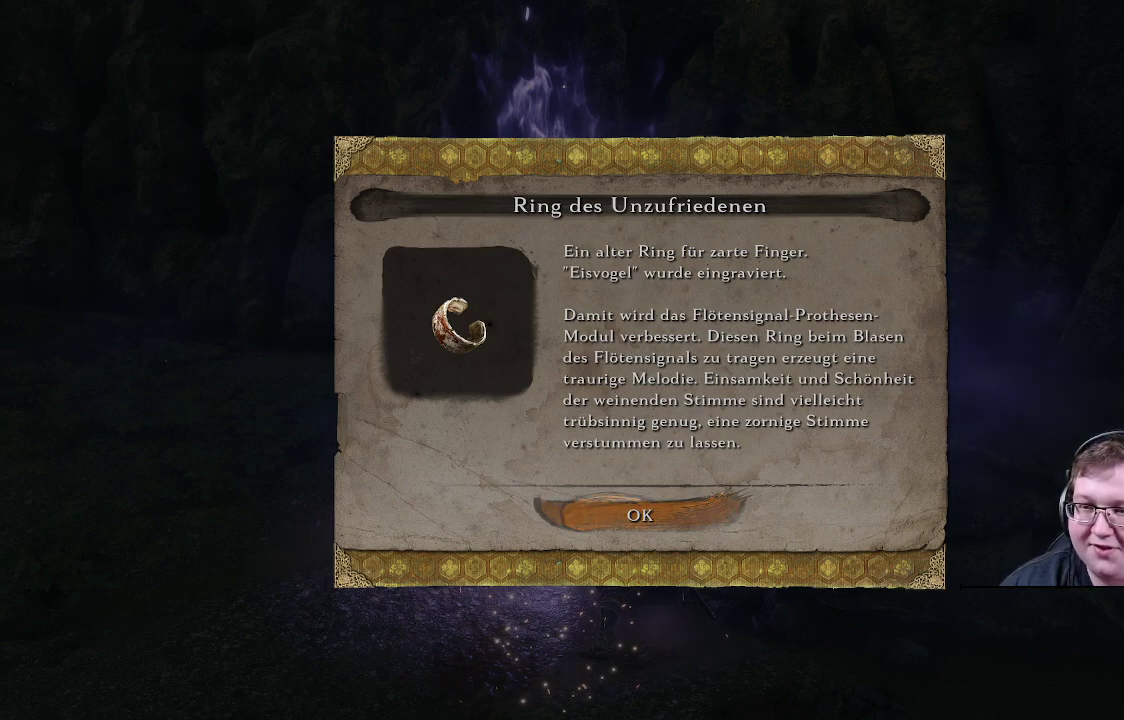
{"buttons": [], "left_stick": "center", "right_stick": "center", "events": []}
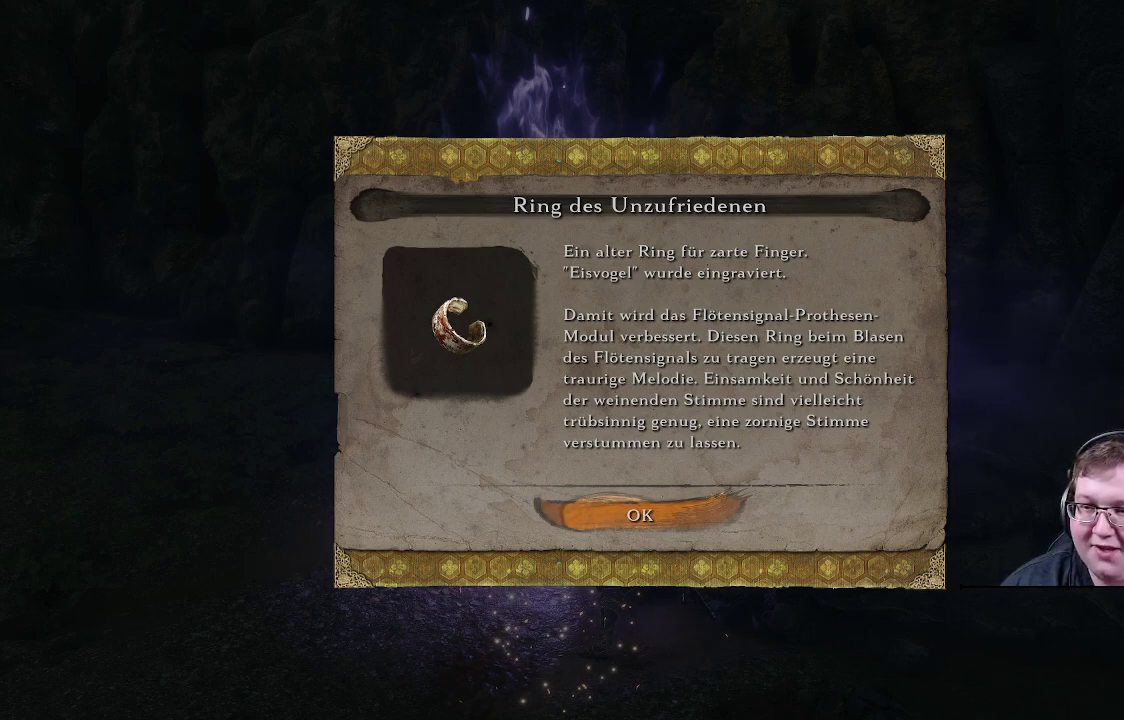
{"buttons": [], "left_stick": "center", "right_stick": "center", "events": []}
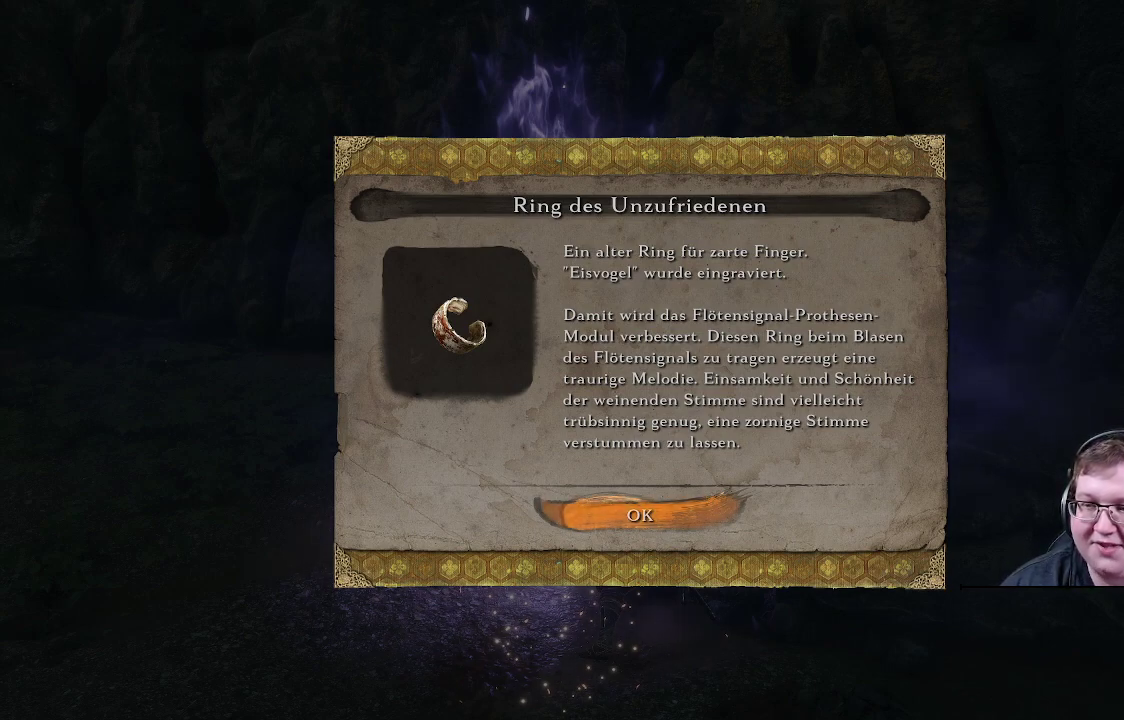
{"buttons": [], "left_stick": "center", "right_stick": "center", "events": []}
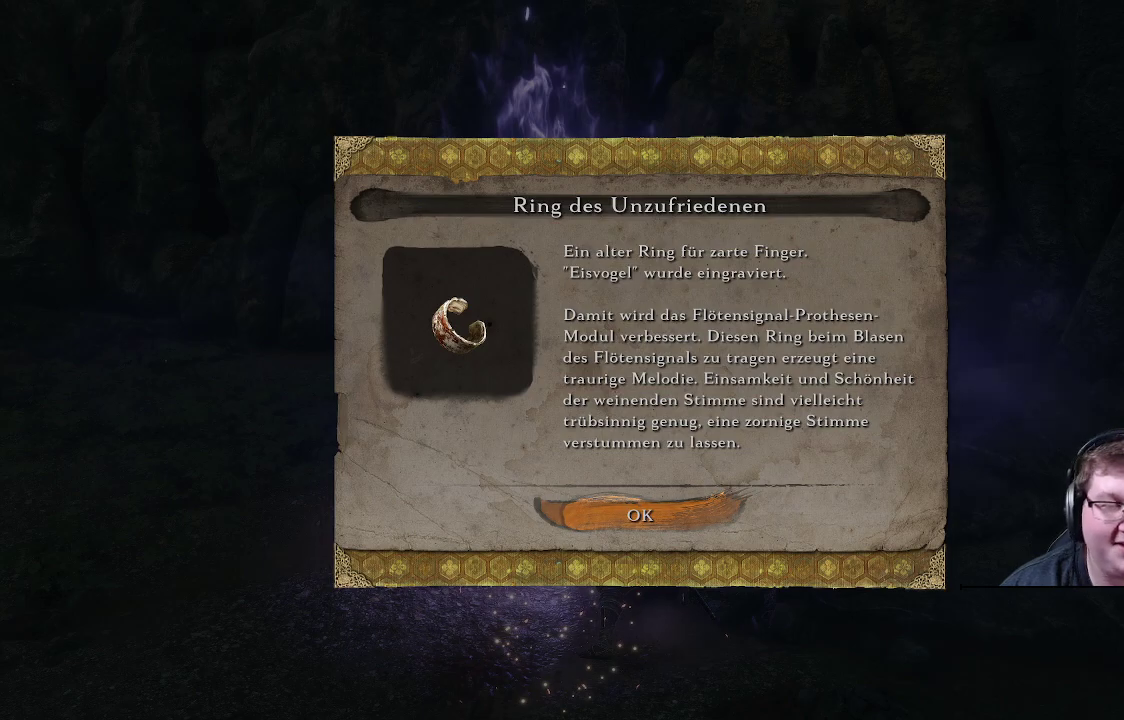
{"buttons": [], "left_stick": "center", "right_stick": "center", "events": []}
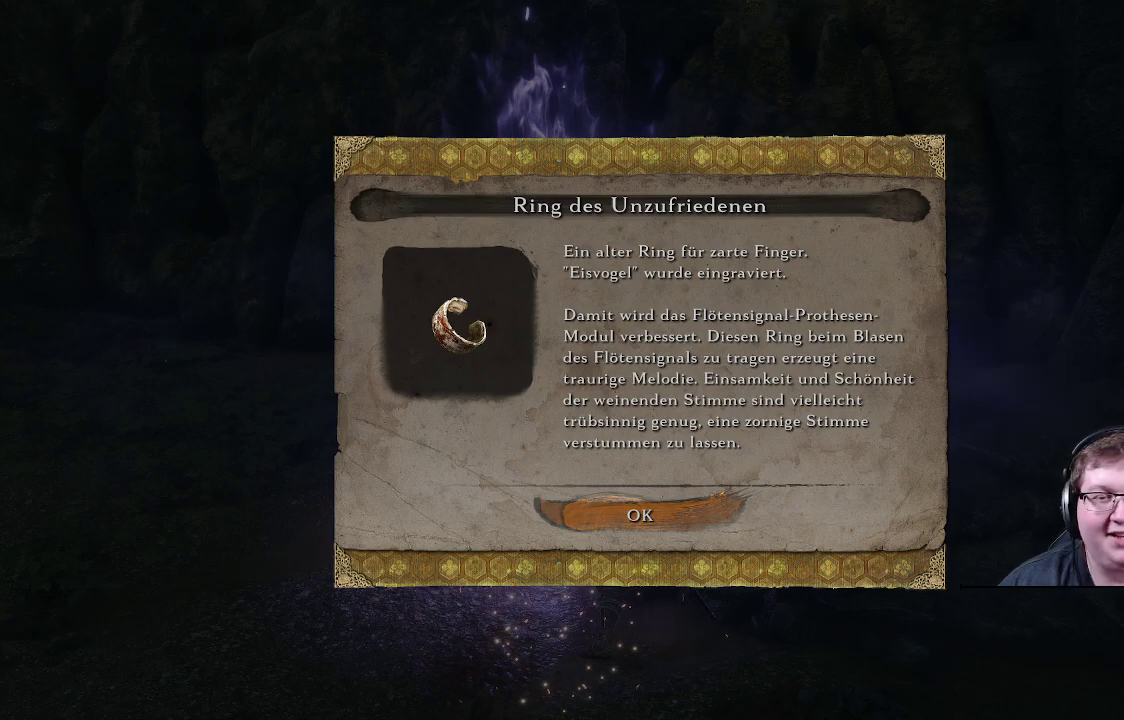
{"buttons": [], "left_stick": "center", "right_stick": "center", "events": []}
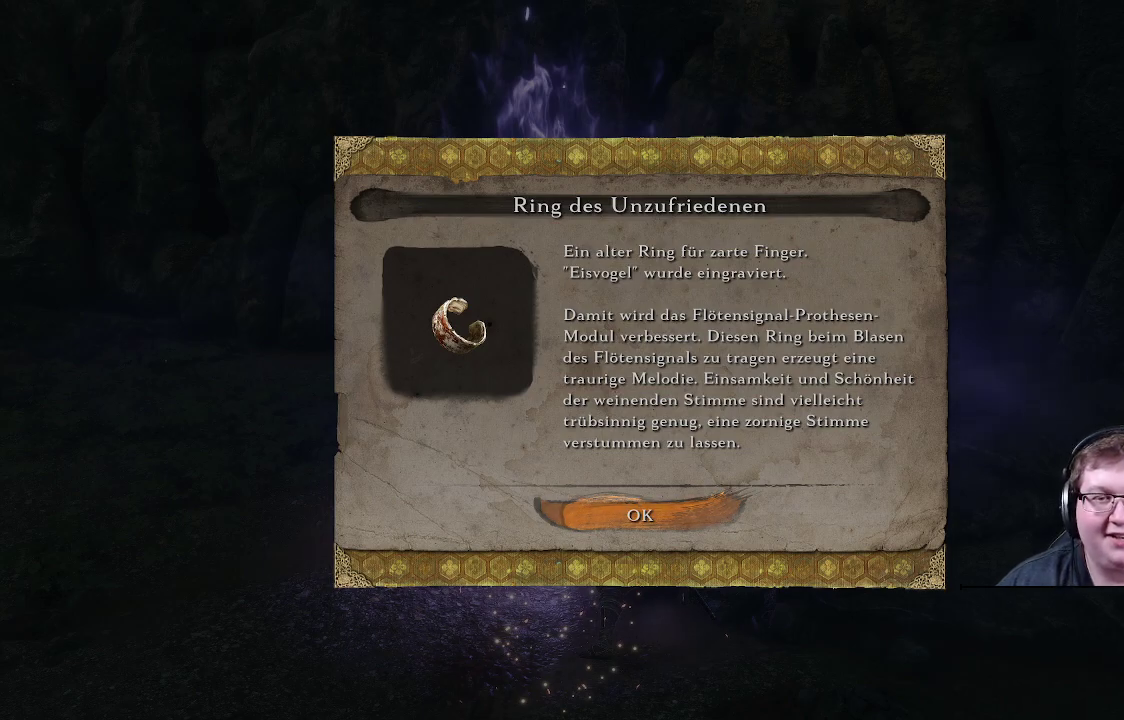
{"buttons": [], "left_stick": "center", "right_stick": "center", "events": []}
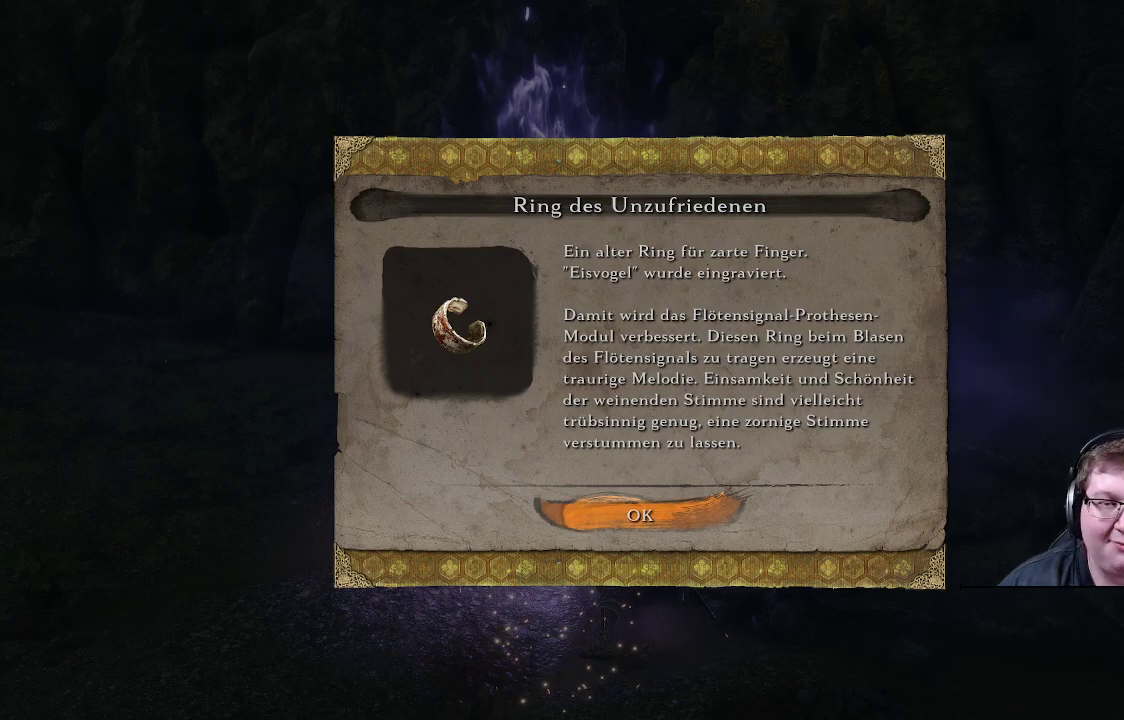
{"buttons": [], "left_stick": "center", "right_stick": "center", "events": [[17, "A", "down"], [133, "A", "up"]]}
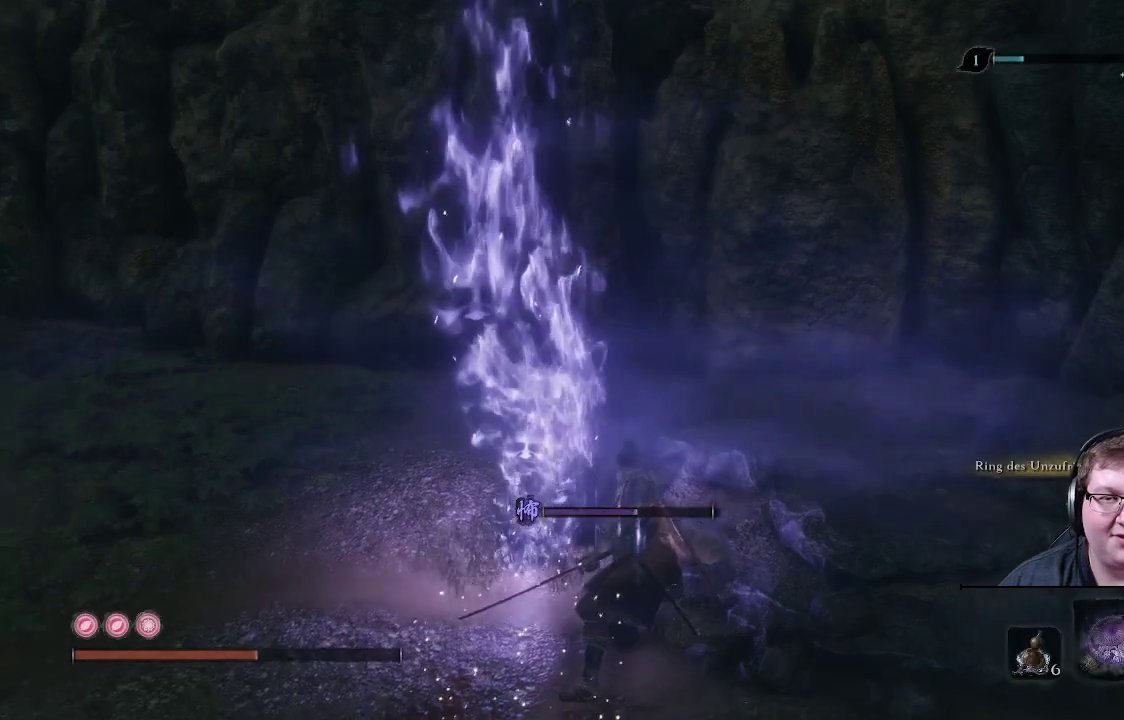
{"buttons": [], "left_stick": "center", "right_stick": "center", "events": [[383, "left_stick", "up"], [483, "left_stick", "center"]]}
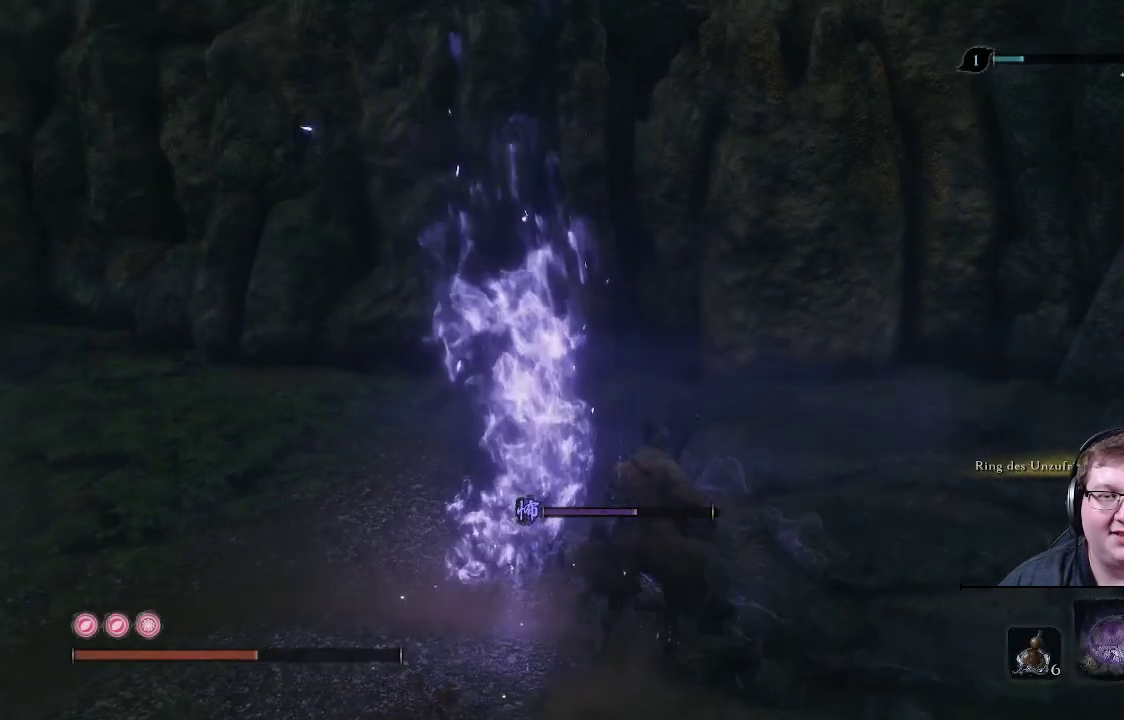
{"buttons": [], "left_stick": "center", "right_stick": "left", "events": [[250, "right_stick", "left"]]}
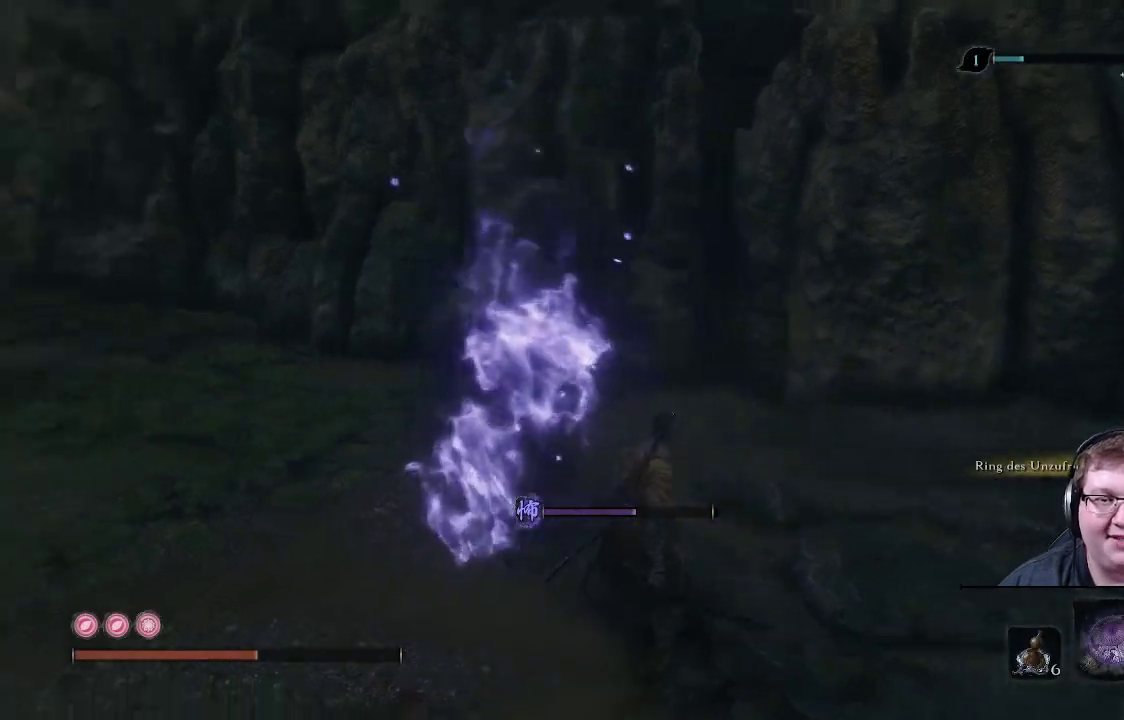
{"buttons": [], "left_stick": "up", "right_stick": "left", "events": [[200, "left_stick", "up"]]}
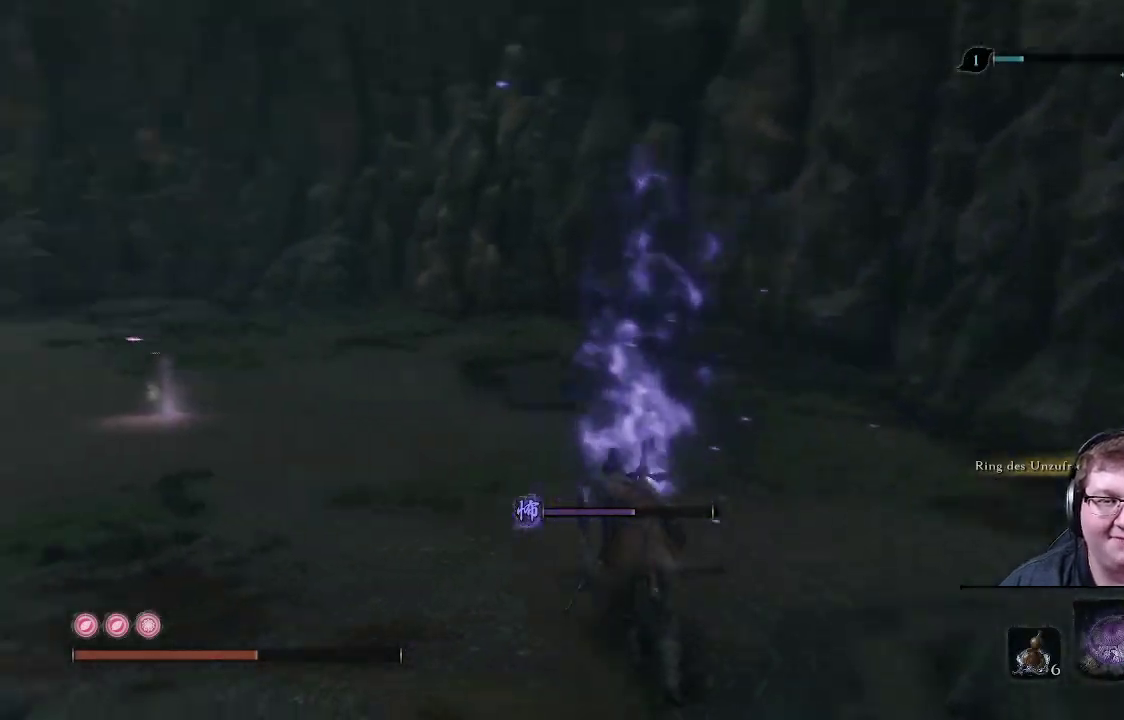
{"buttons": [], "left_stick": "up", "right_stick": "center", "events": [[483, "right_stick", "center"]]}
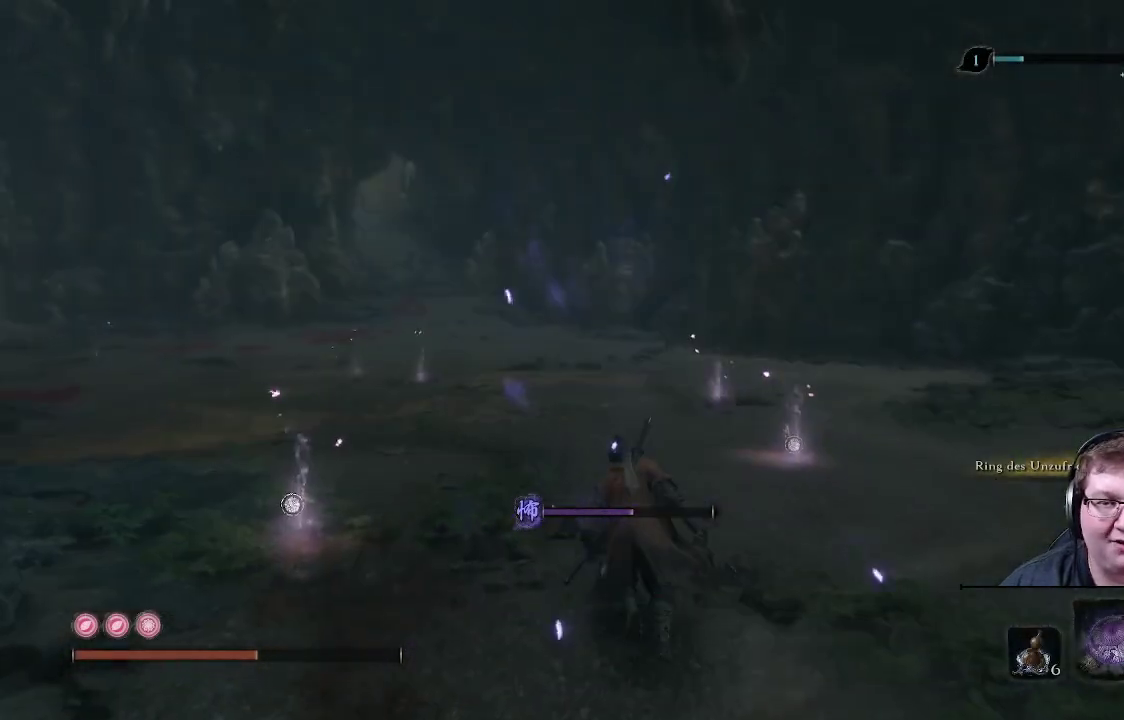
{"buttons": [], "left_stick": "center", "right_stick": "center", "events": [[367, "left_stick", "center"]]}
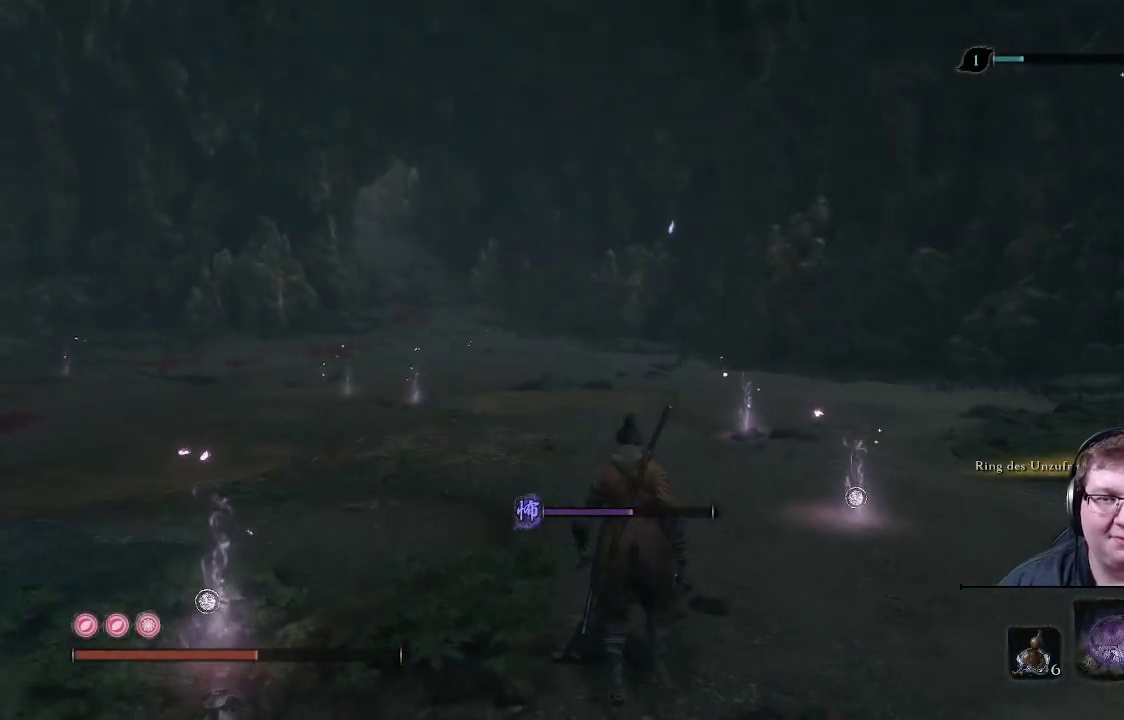
{"buttons": [], "left_stick": "center", "right_stick": "center", "events": []}
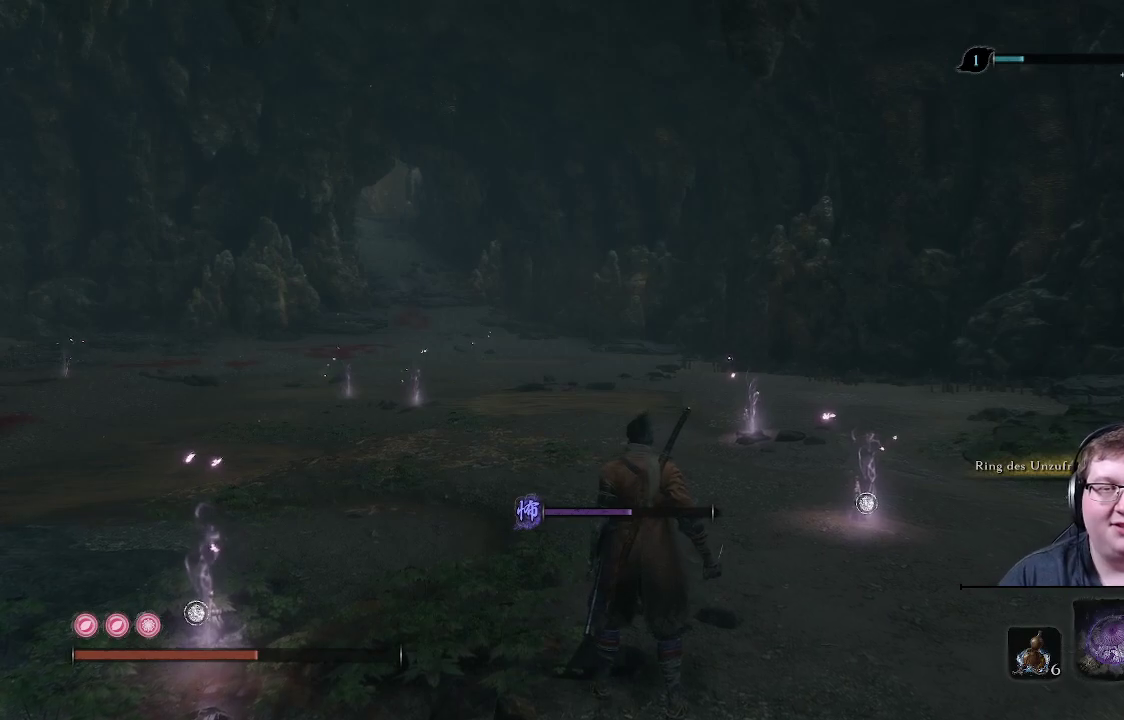
{"buttons": [], "left_stick": "up", "right_stick": "center", "events": [[167, "left_stick", "up"]]}
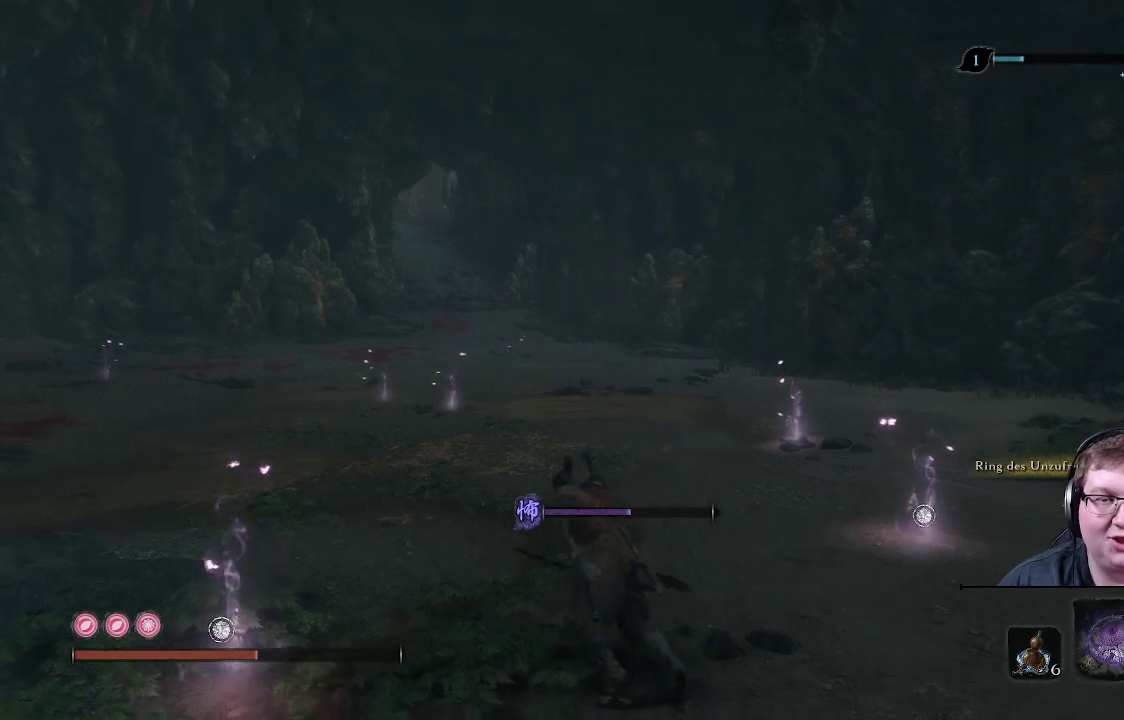
{"buttons": [], "left_stick": "up", "right_stick": "left", "events": [[200, "right_stick", "left"]]}
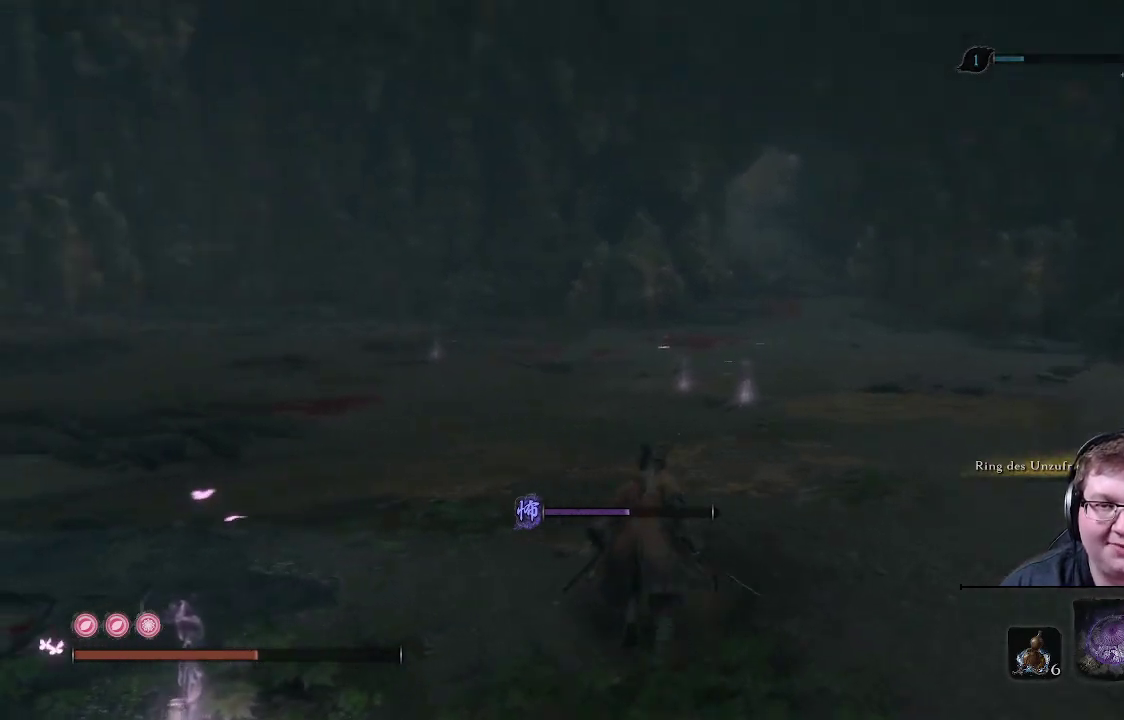
{"buttons": [], "left_stick": "up", "right_stick": "center", "events": [[250, "right_stick", "center"]]}
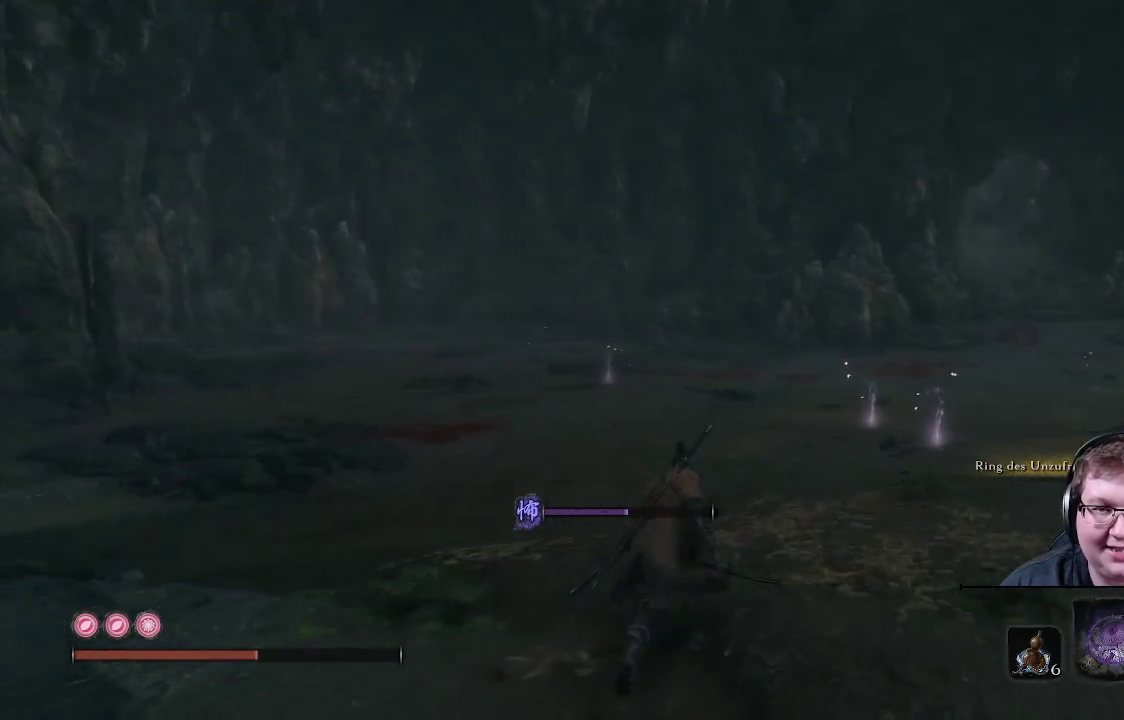
{"buttons": [], "left_stick": "up", "right_stick": "center", "events": []}
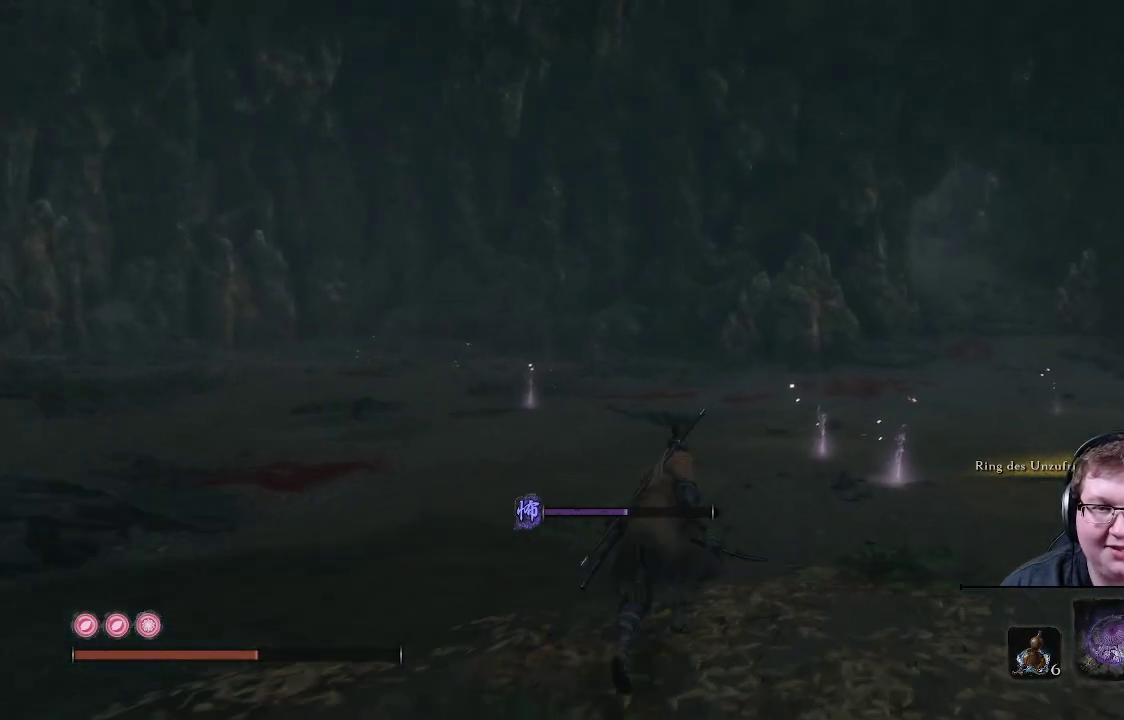
{"buttons": [], "left_stick": "up", "right_stick": "center", "events": []}
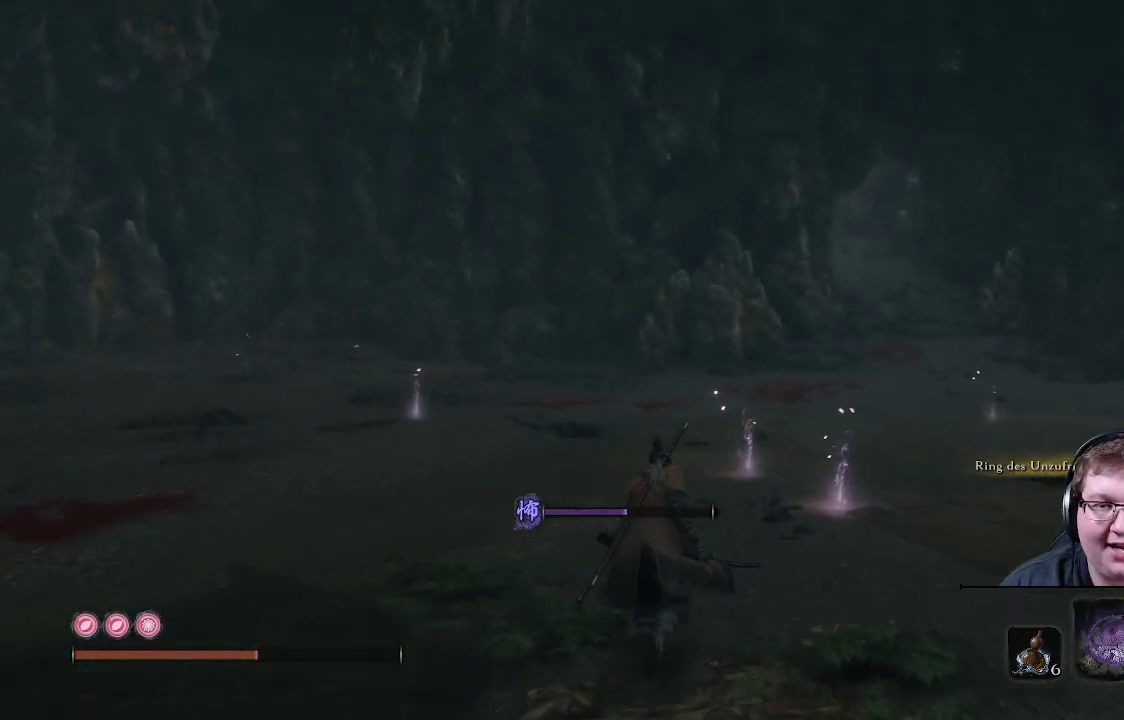
{"buttons": [], "left_stick": "up-right", "right_stick": "left", "events": [[17, "right_stick", "up-left"], [317, "right_stick", "left"], [333, "left_stick", "up-right"]]}
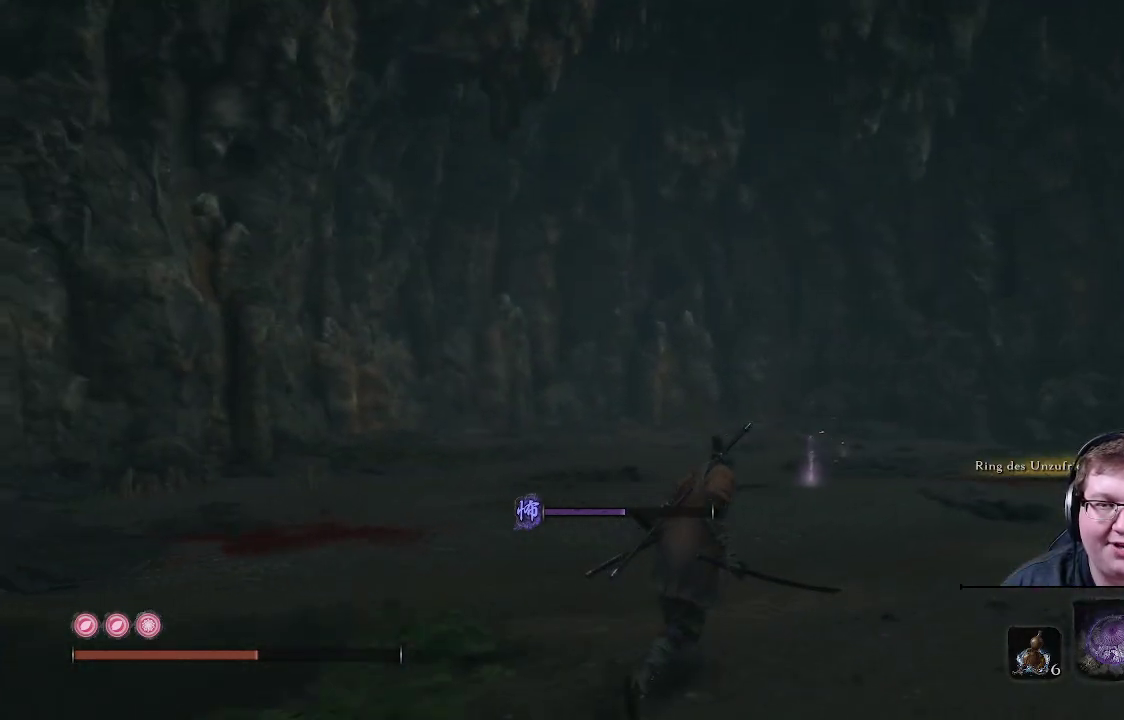
{"buttons": [], "left_stick": "up-right", "right_stick": "right", "events": [[67, "right_stick", "center"], [383, "right_stick", "right"]]}
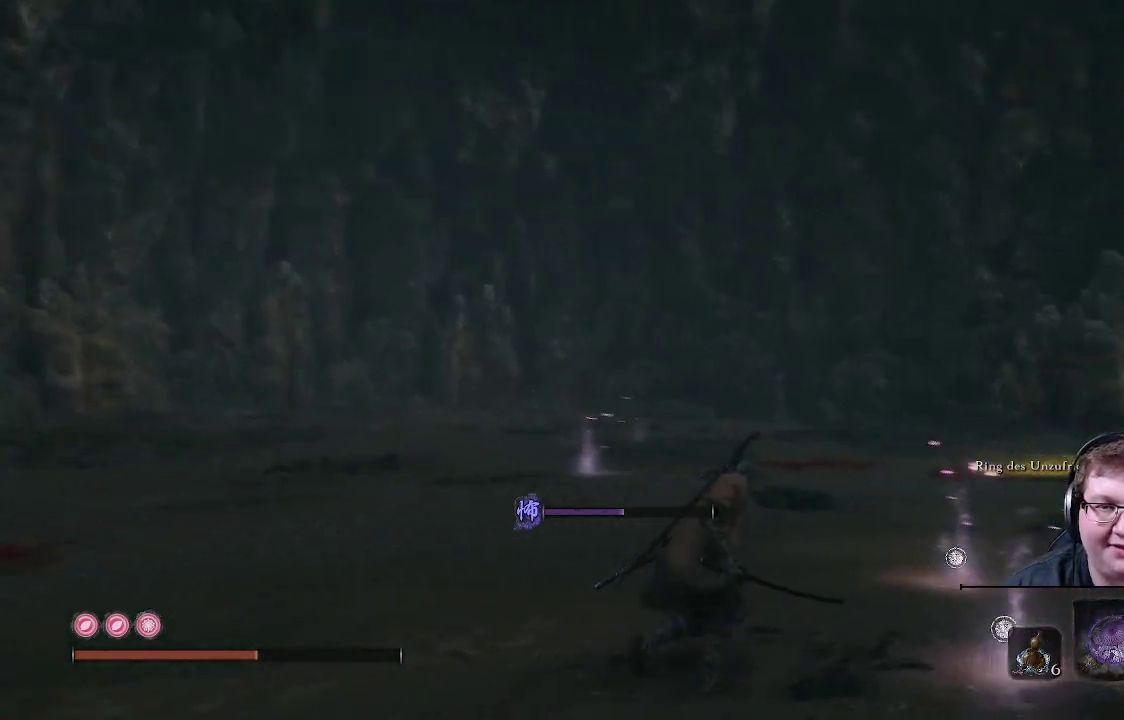
{"buttons": [], "left_stick": "up", "right_stick": "center", "events": [[283, "left_stick", "up"], [417, "right_stick", "center"]]}
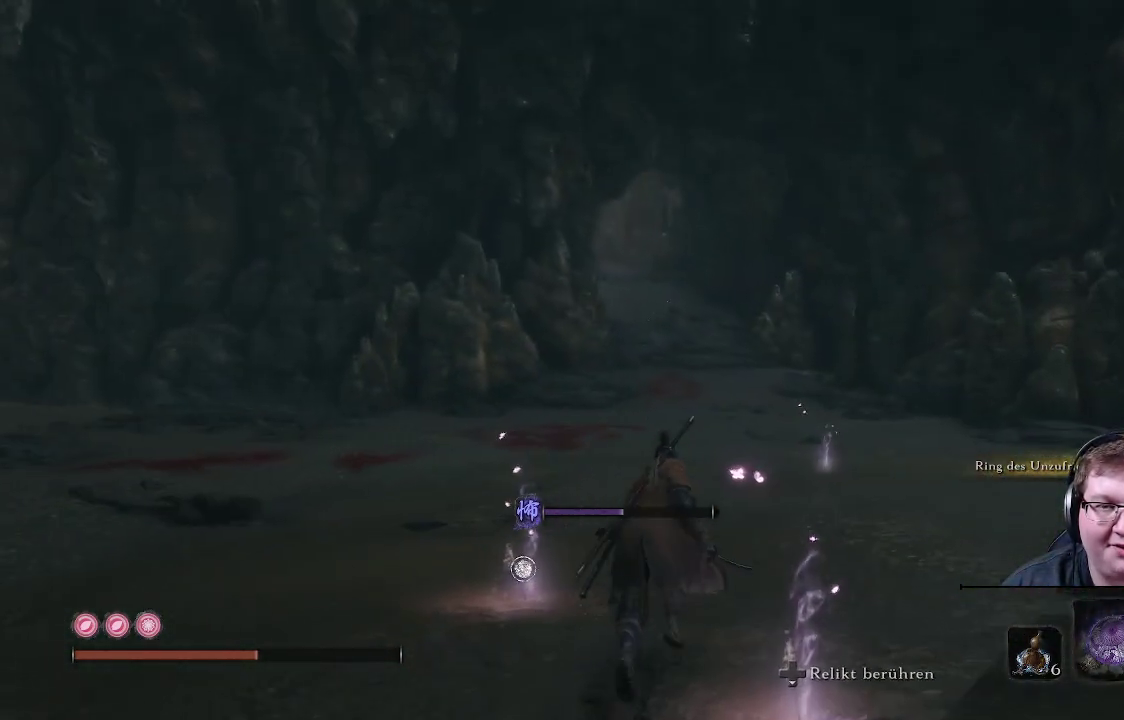
{"buttons": [], "left_stick": "up", "right_stick": "center", "events": []}
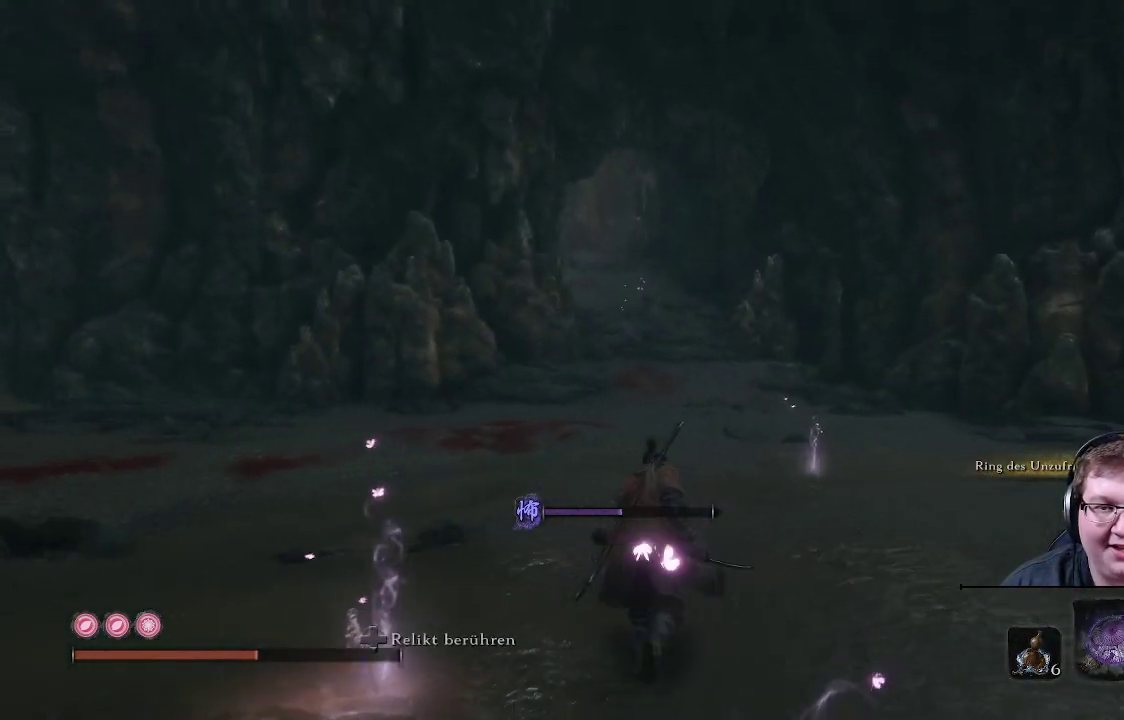
{"buttons": [], "left_stick": "left", "right_stick": "left", "events": [[83, "left_stick", "up-left"], [150, "right_stick", "left"], [200, "left_stick", "left"]]}
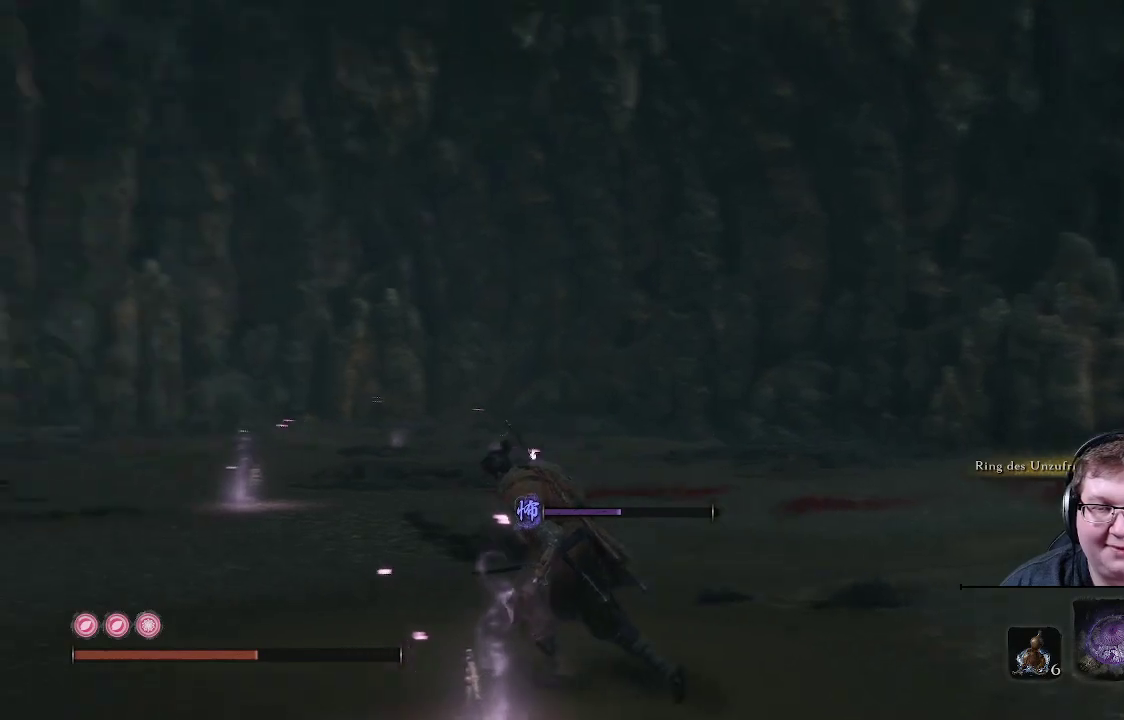
{"buttons": [], "left_stick": "up", "right_stick": "left", "events": [[150, "left_stick", "up-left"], [483, "left_stick", "up"]]}